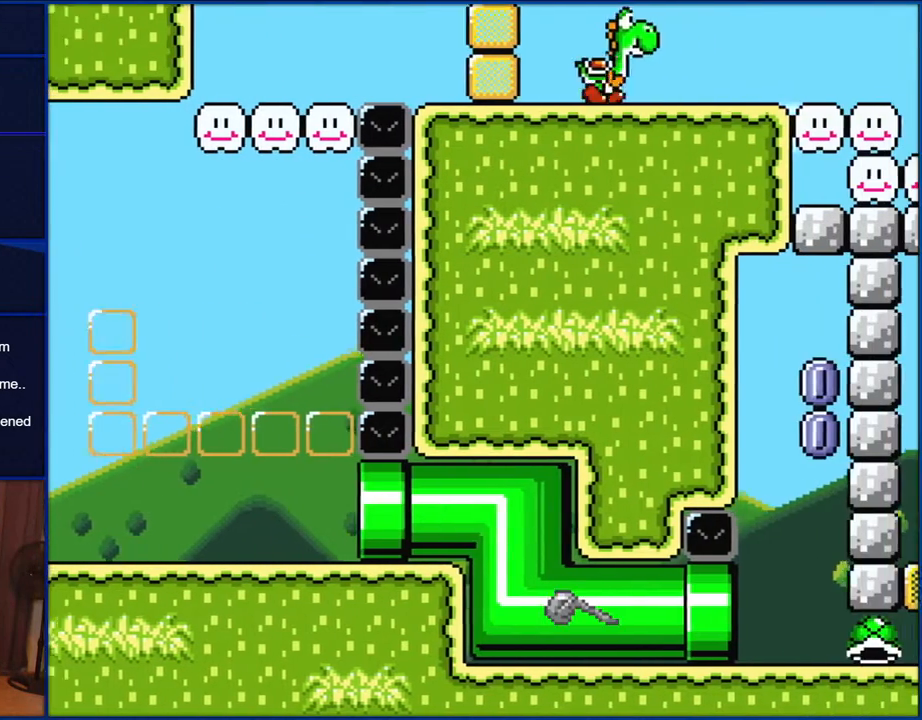
Gameplay with a controller (Nintendo layout); each line is a JSON object with the inputs held at the frame after it. "events" lists button and stick changes between this image and that frame as [ms after this image, input, new state], when the widget could be followed in between. Not read: L1 L3 R1 R3.
{"buttons": ["Y", "DPAD_RIGHT"], "events": [[100, "DPAD_RIGHT", "down"]]}
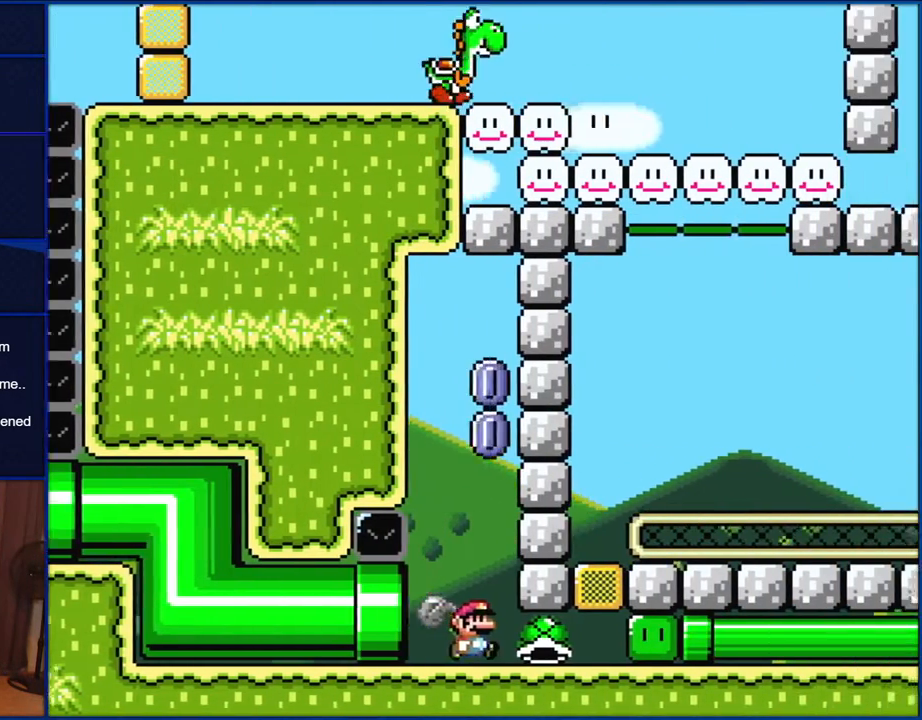
{"buttons": ["Y", "DPAD_UP"], "events": [[183, "DPAD_LEFT", "down"], [183, "DPAD_RIGHT", "up"], [400, "DPAD_LEFT", "up"], [400, "DPAD_RIGHT", "down"], [417, "DPAD_UP", "down"], [500, "DPAD_RIGHT", "up"]]}
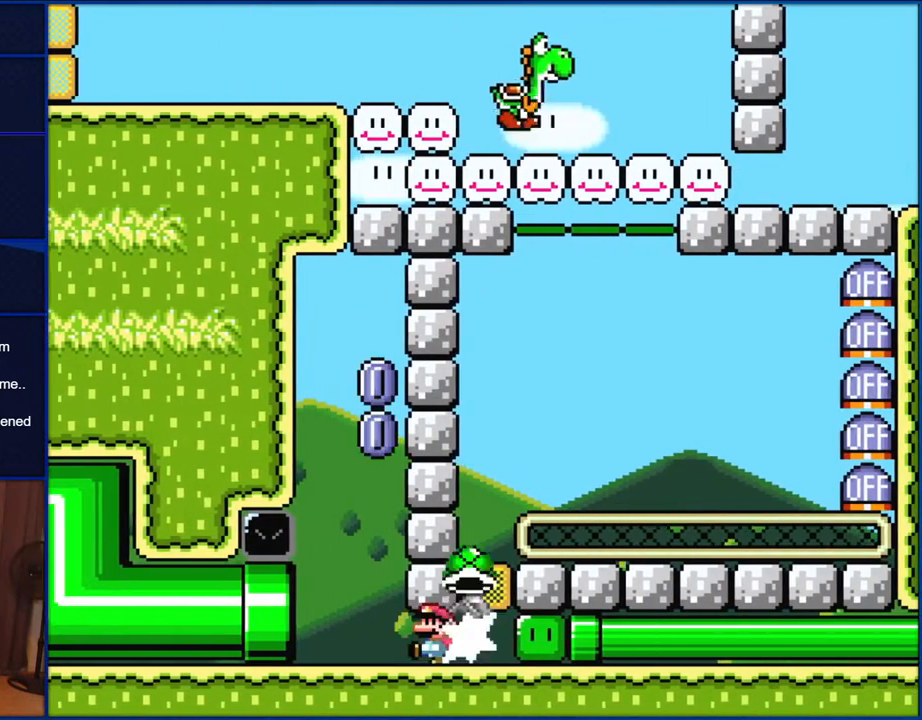
{"buttons": ["B", "DPAD_RIGHT"], "events": [[67, "Y", "up"], [100, "DPAD_LEFT", "down"], [100, "DPAD_UP", "up"], [433, "B", "down"], [433, "DPAD_LEFT", "up"], [433, "DPAD_UP", "down"], [467, "DPAD_RIGHT", "down"], [467, "DPAD_UP", "up"]]}
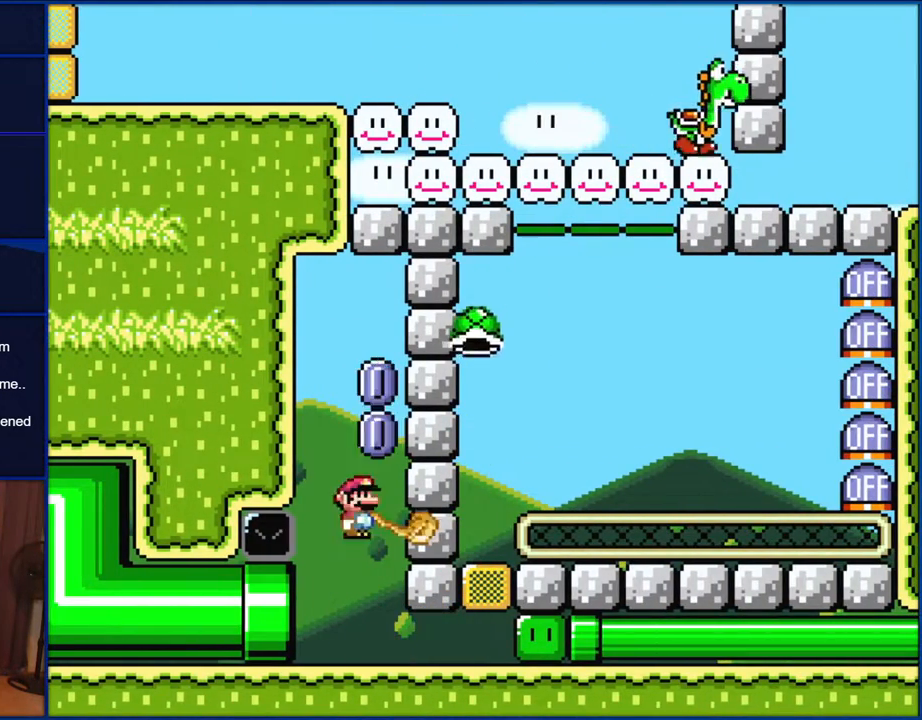
{"buttons": ["Y"], "events": [[67, "Y", "down"], [233, "Y", "up"], [350, "DPAD_RIGHT", "up"], [350, "Y", "down"], [467, "B", "up"]]}
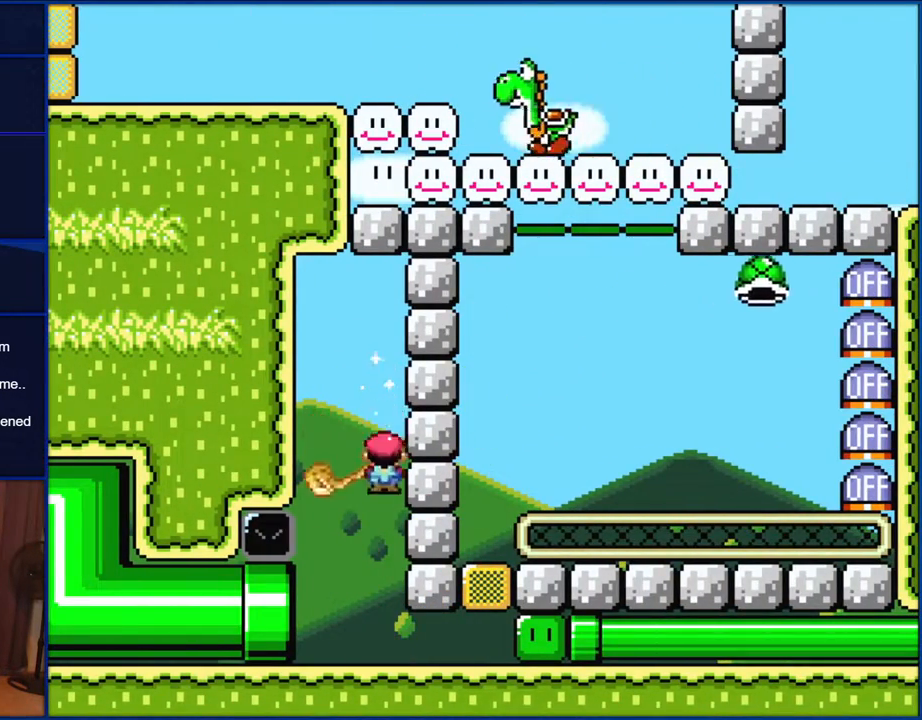
{"buttons": ["Y", "DPAD_RIGHT"], "events": [[100, "DPAD_RIGHT", "down"]]}
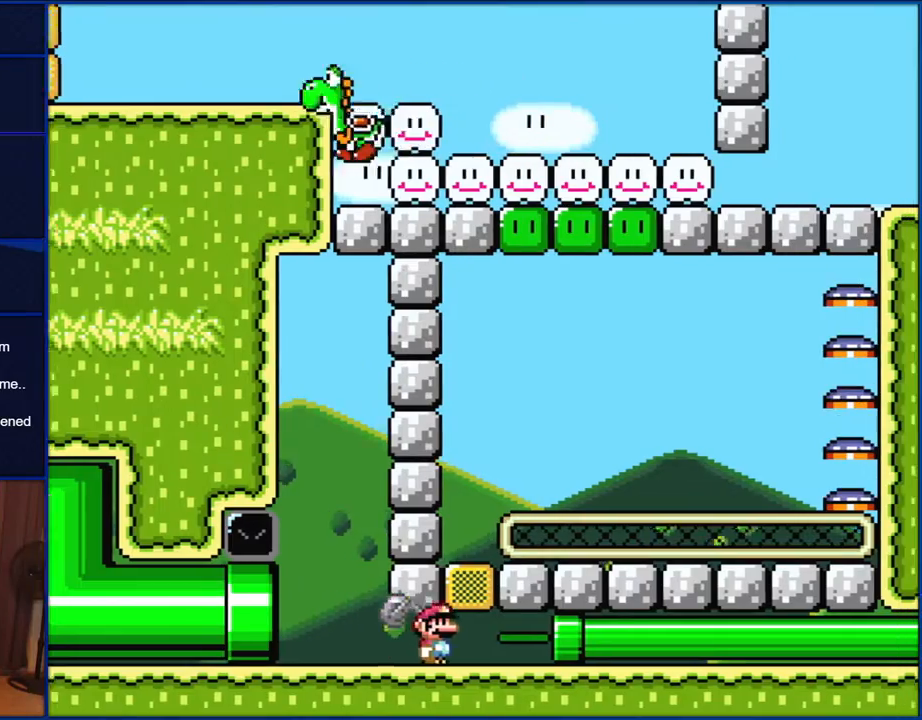
{"buttons": ["Y", "DPAD_RIGHT"], "events": []}
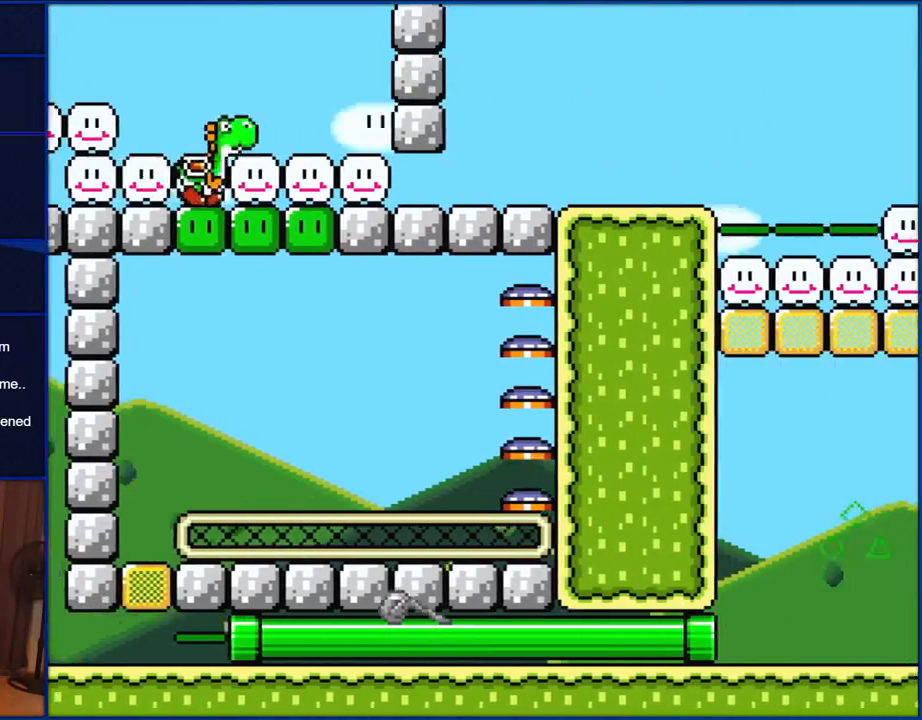
{"buttons": ["Y", "DPAD_RIGHT"], "events": []}
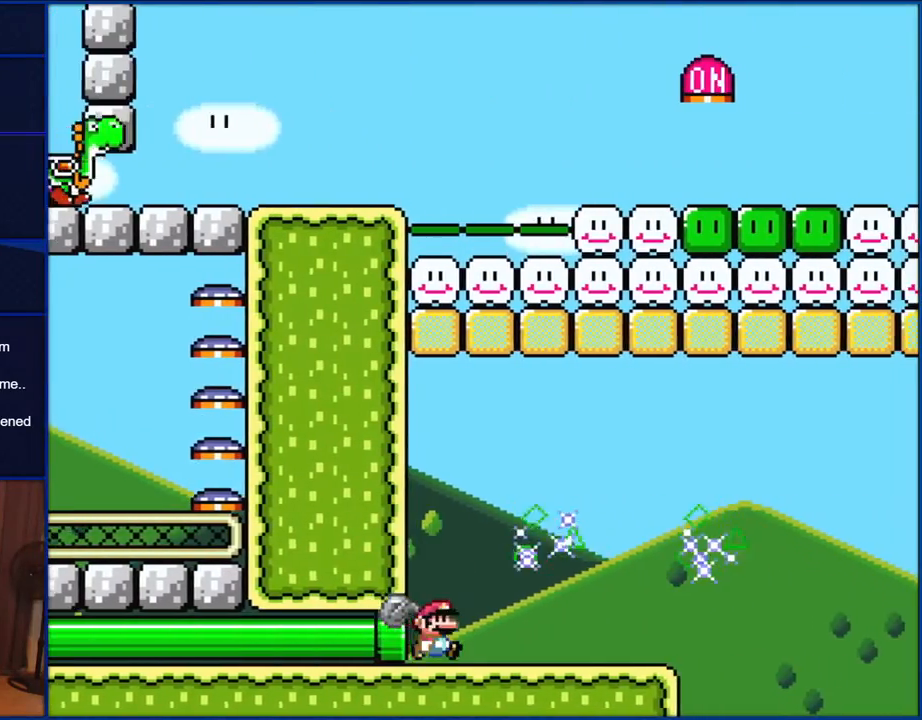
{"buttons": ["Y"], "events": [[100, "B", "down"], [133, "Y", "up"], [200, "B", "up"], [200, "DPAD_RIGHT", "up"], [217, "Y", "down"]]}
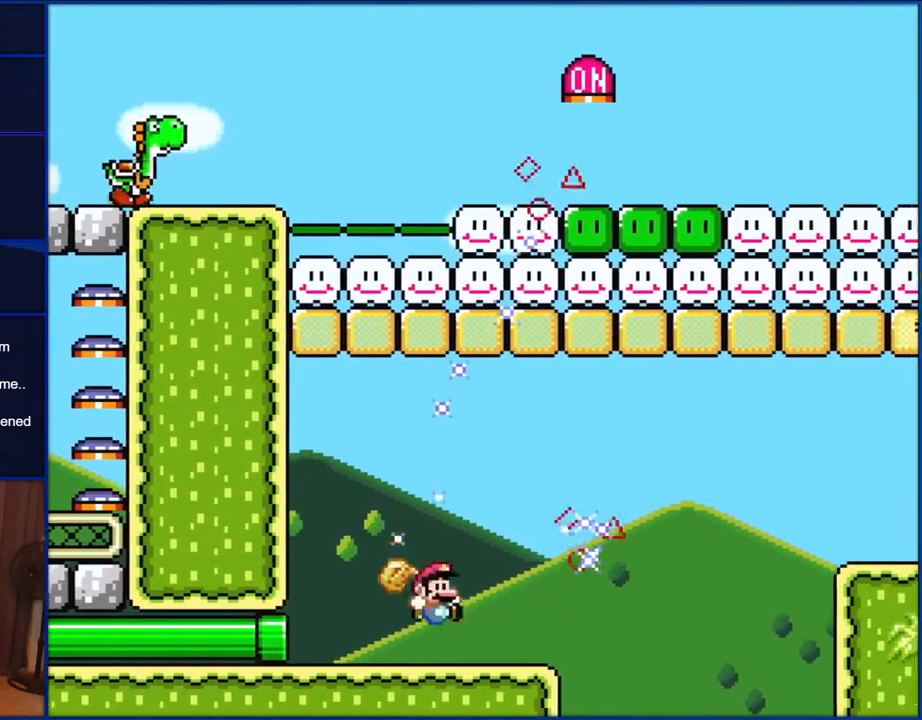
{"buttons": ["B", "Y", "DPAD_RIGHT"], "events": [[483, "B", "down"], [483, "DPAD_RIGHT", "down"]]}
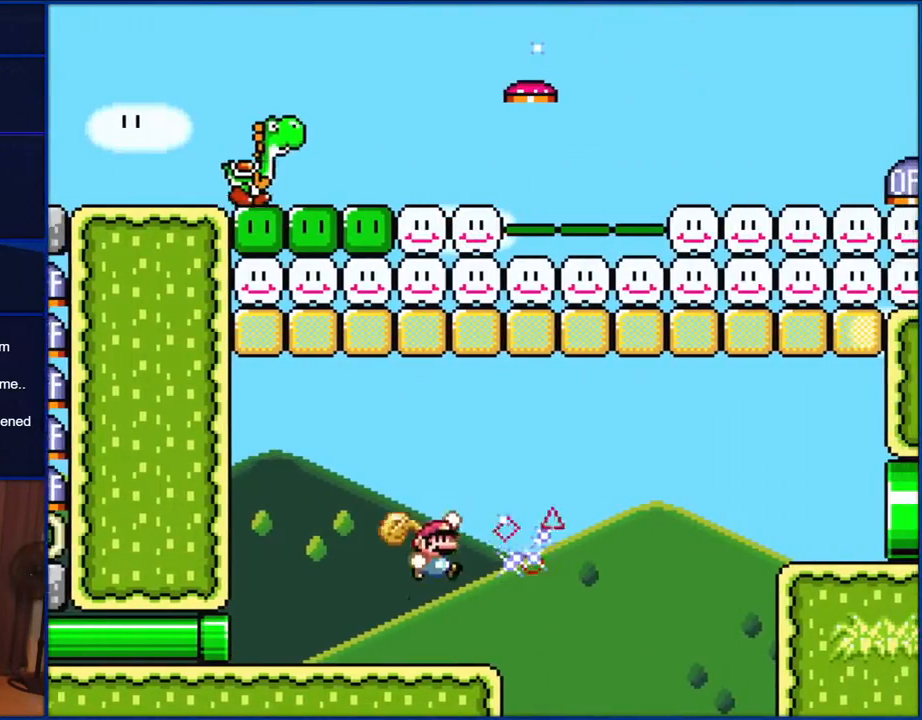
{"buttons": ["Y", "DPAD_RIGHT"], "events": [[33, "Y", "up"], [67, "B", "up"], [133, "DPAD_RIGHT", "up"], [133, "Y", "down"], [217, "DPAD_LEFT", "down"], [350, "DPAD_LEFT", "up"], [400, "DPAD_RIGHT", "down"]]}
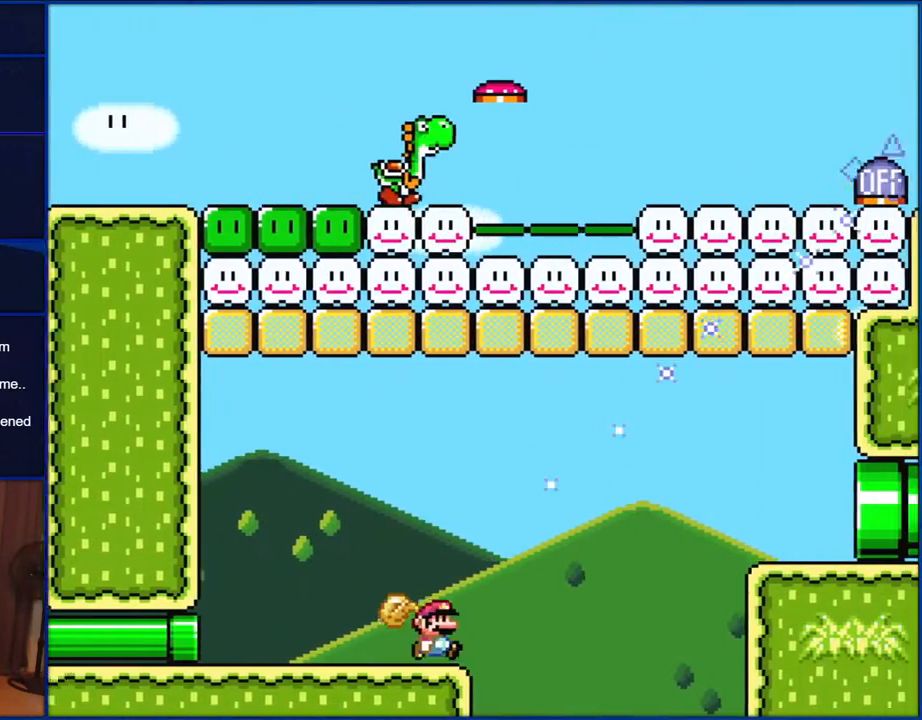
{"buttons": ["B", "Y", "DPAD_RIGHT"], "events": [[117, "B", "down"]]}
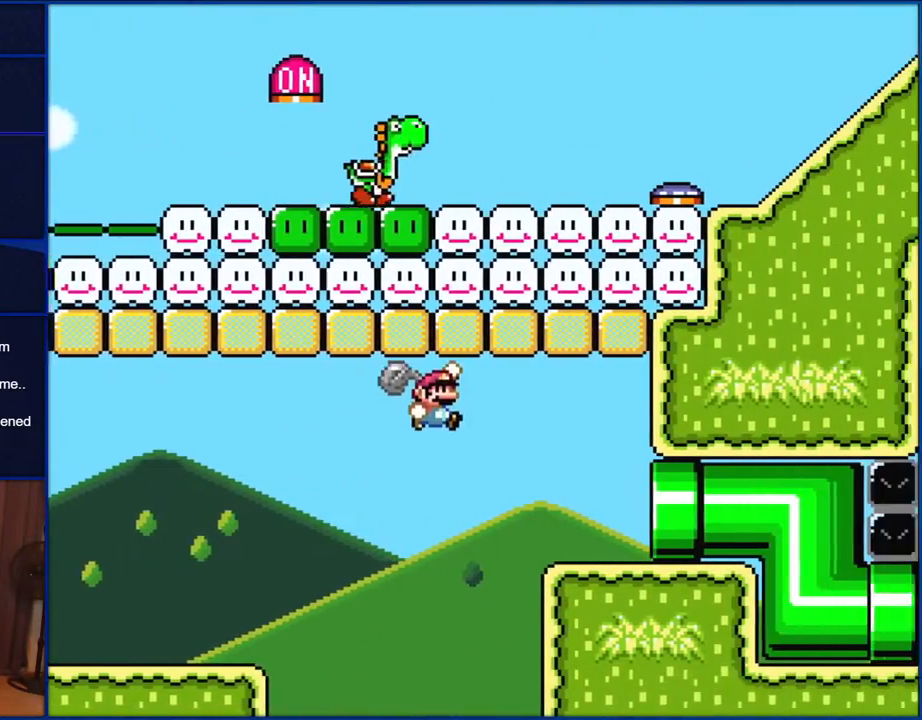
{"buttons": ["Y", "DPAD_RIGHT"], "events": [[417, "B", "up"]]}
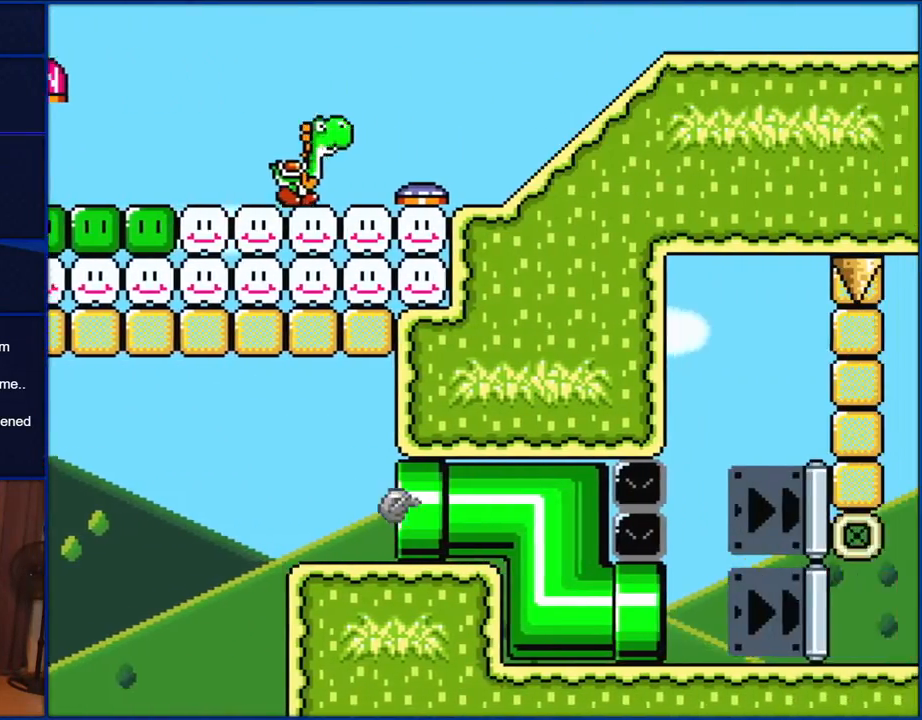
{"buttons": ["Y", "DPAD_RIGHT"], "events": [[100, "DPAD_RIGHT", "up"], [500, "DPAD_RIGHT", "down"]]}
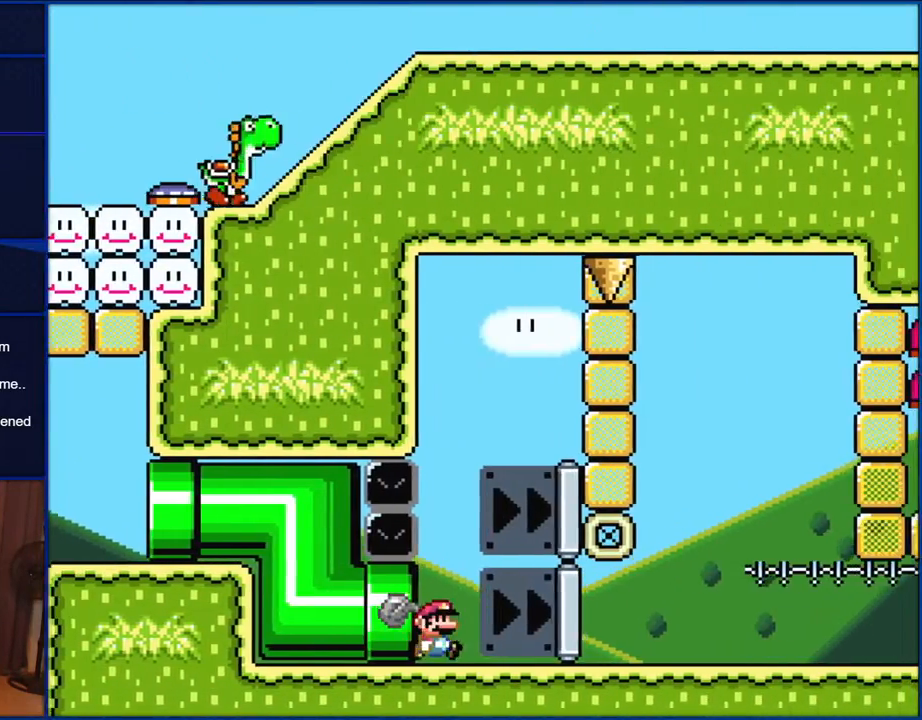
{"buttons": ["Y"], "events": [[300, "DPAD_RIGHT", "up"]]}
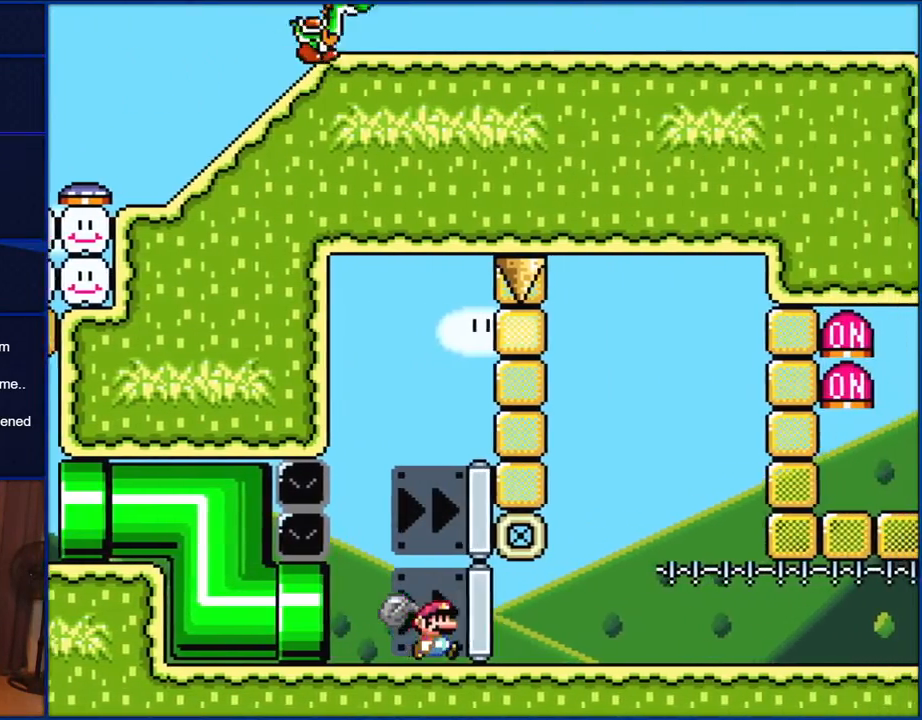
{"buttons": ["B", "Y"], "events": [[433, "B", "down"]]}
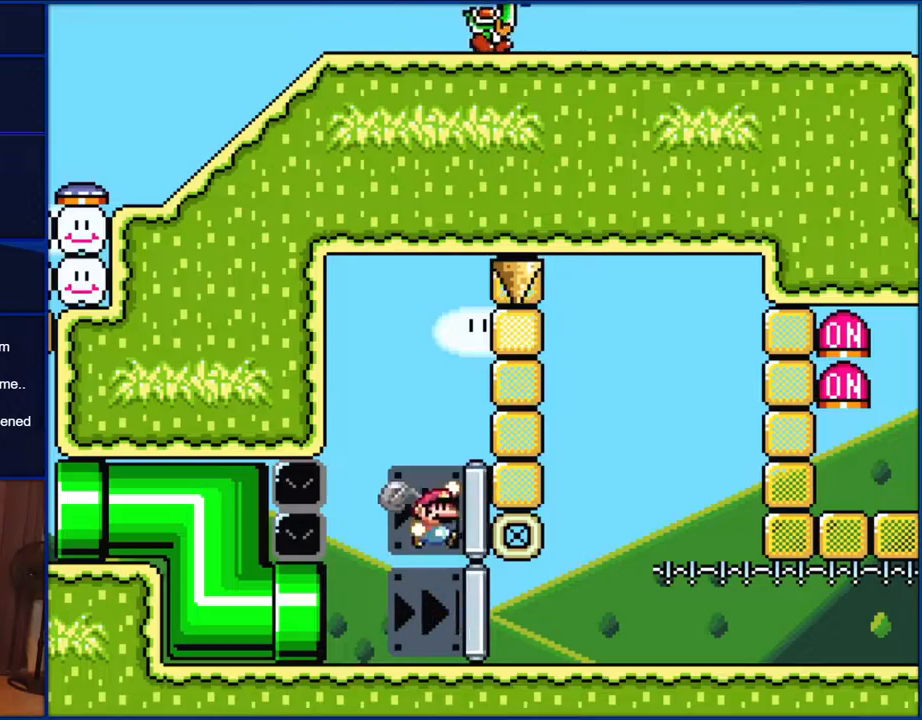
{"buttons": ["Y", "DPAD_RIGHT"], "events": [[100, "Y", "up"], [300, "Y", "down"], [383, "DPAD_RIGHT", "down"], [417, "B", "up"]]}
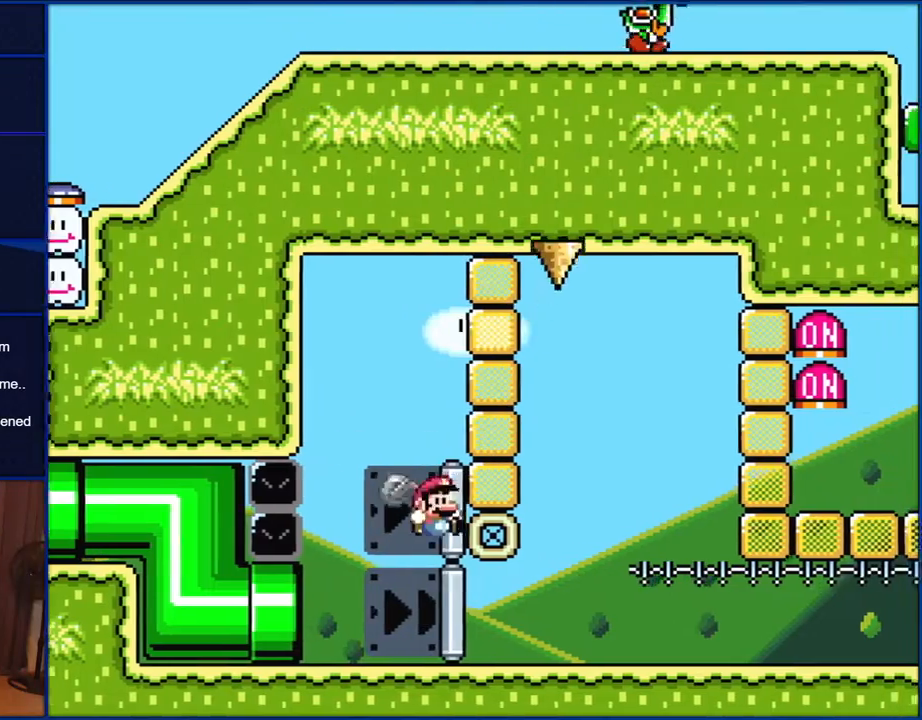
{"buttons": ["Y", "DPAD_RIGHT"], "events": []}
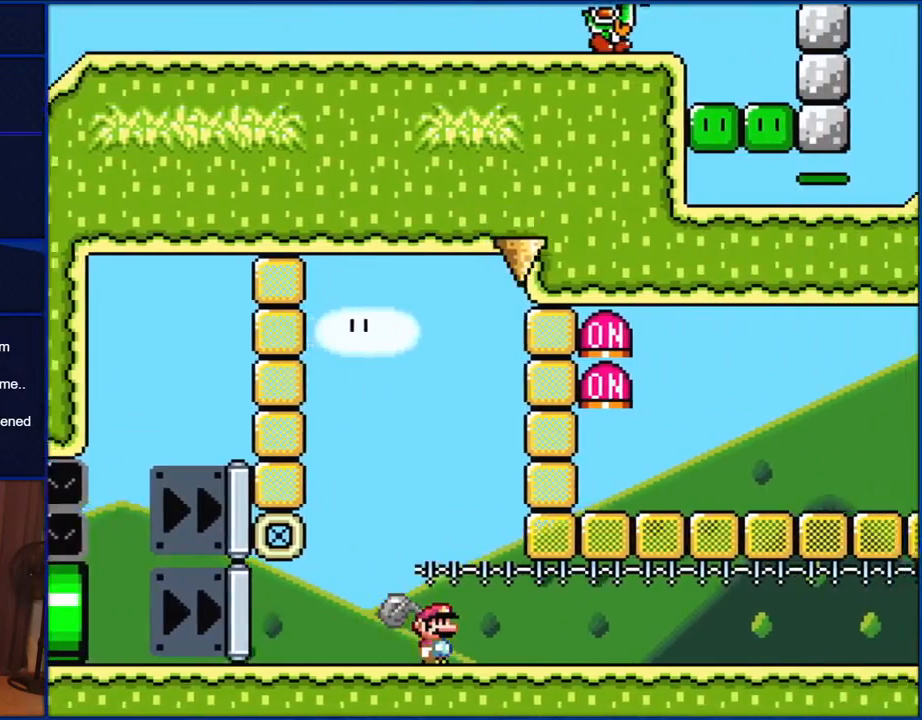
{"buttons": ["Y", "DPAD_RIGHT"], "events": []}
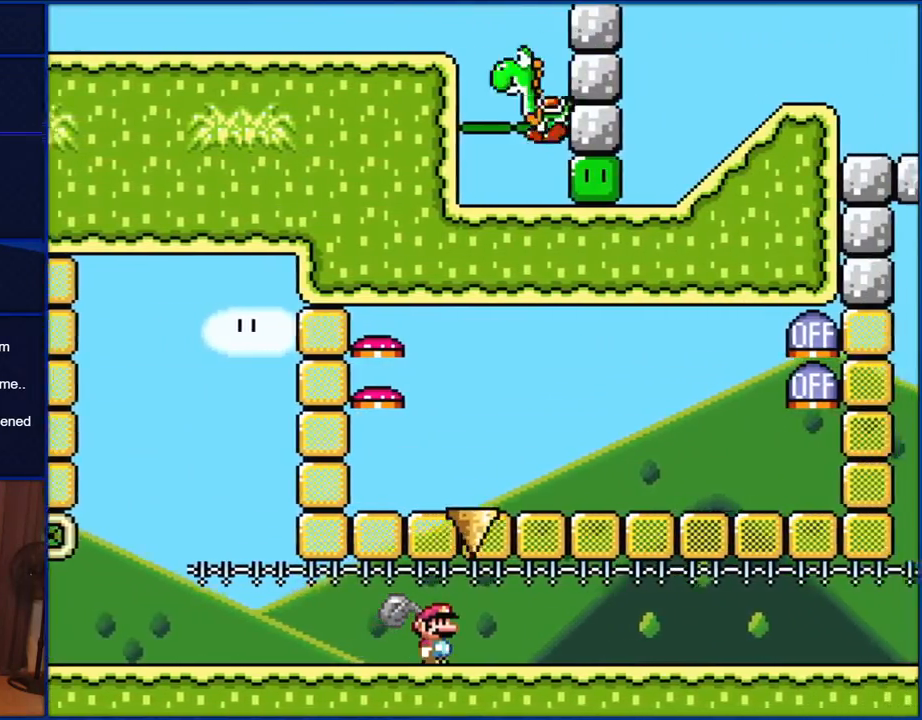
{"buttons": ["Y", "DPAD_RIGHT"], "events": []}
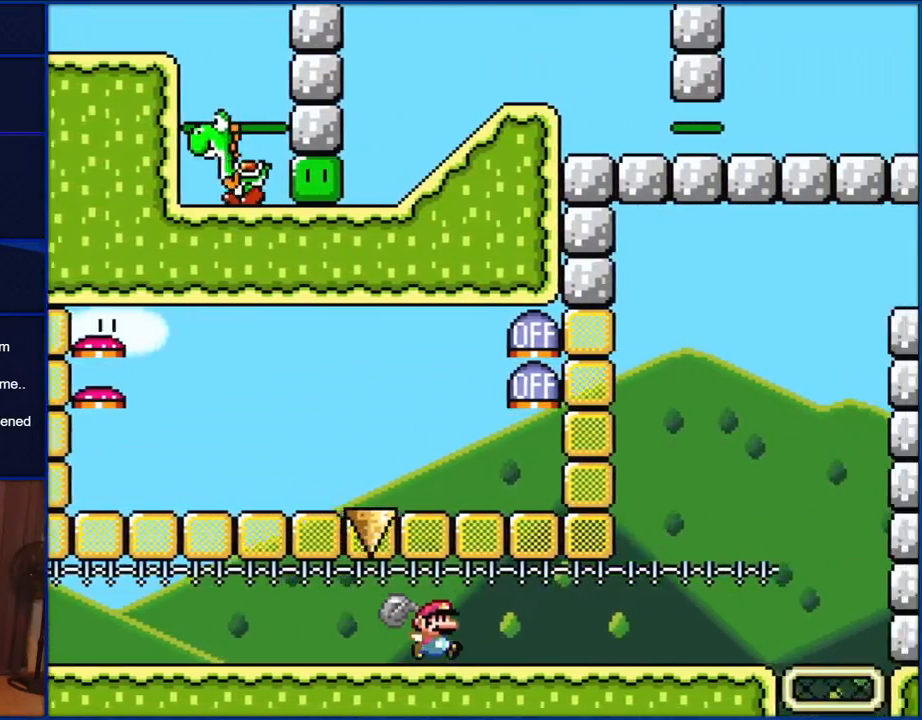
{"buttons": ["Y", "DPAD_LEFT"], "events": [[467, "DPAD_RIGHT", "up"], [500, "DPAD_LEFT", "down"]]}
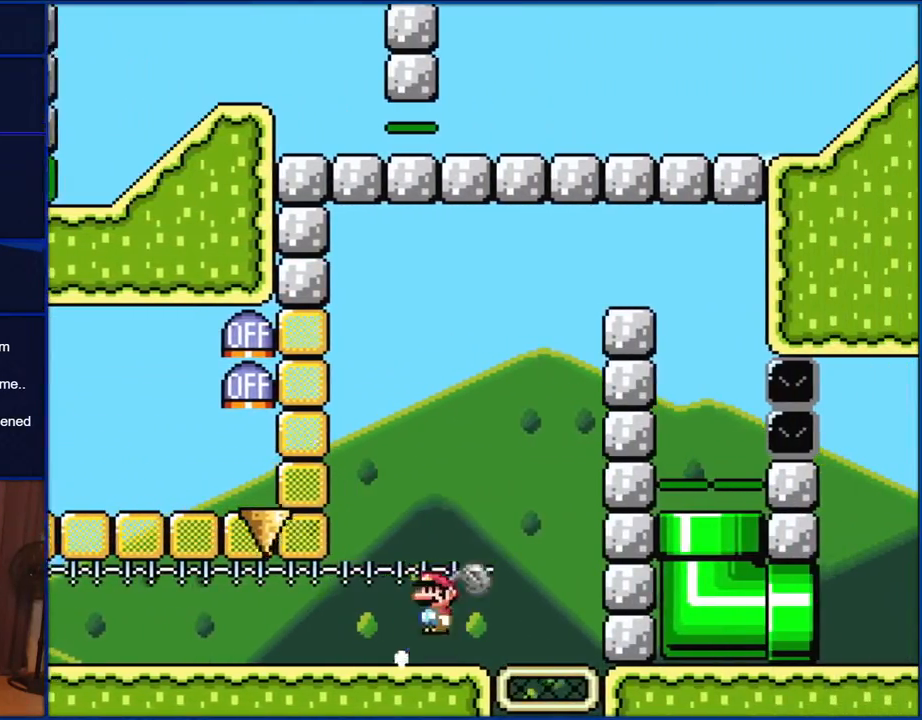
{"buttons": ["Y", "DPAD_LEFT"], "events": [[67, "B", "down"], [117, "Y", "up"], [167, "B", "up"], [167, "DPAD_LEFT", "up"], [333, "DPAD_LEFT", "down"], [383, "Y", "down"]]}
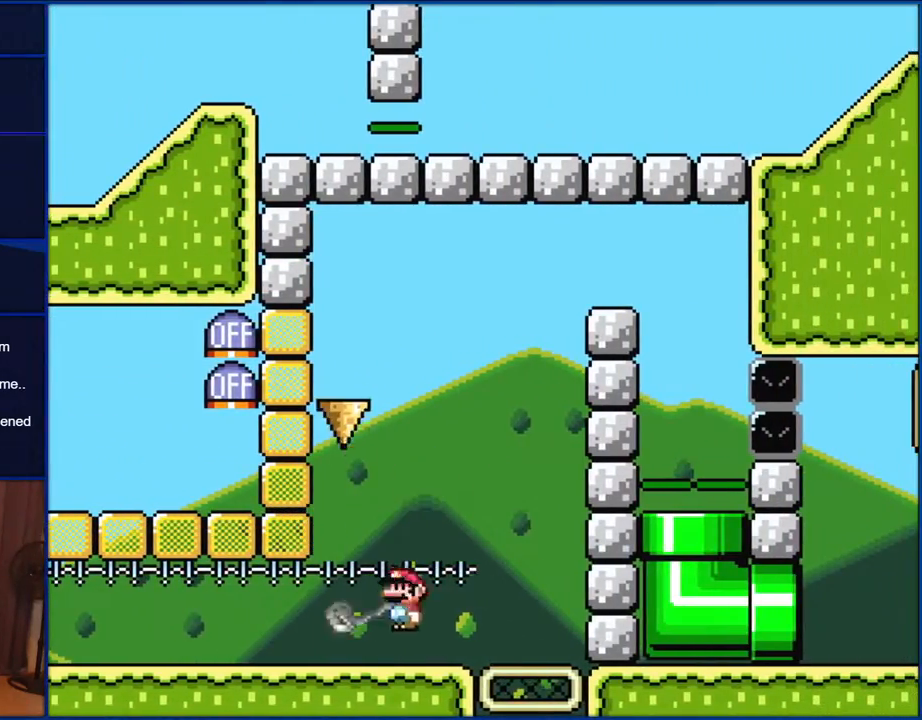
{"buttons": ["Y", "DPAD_LEFT"], "events": []}
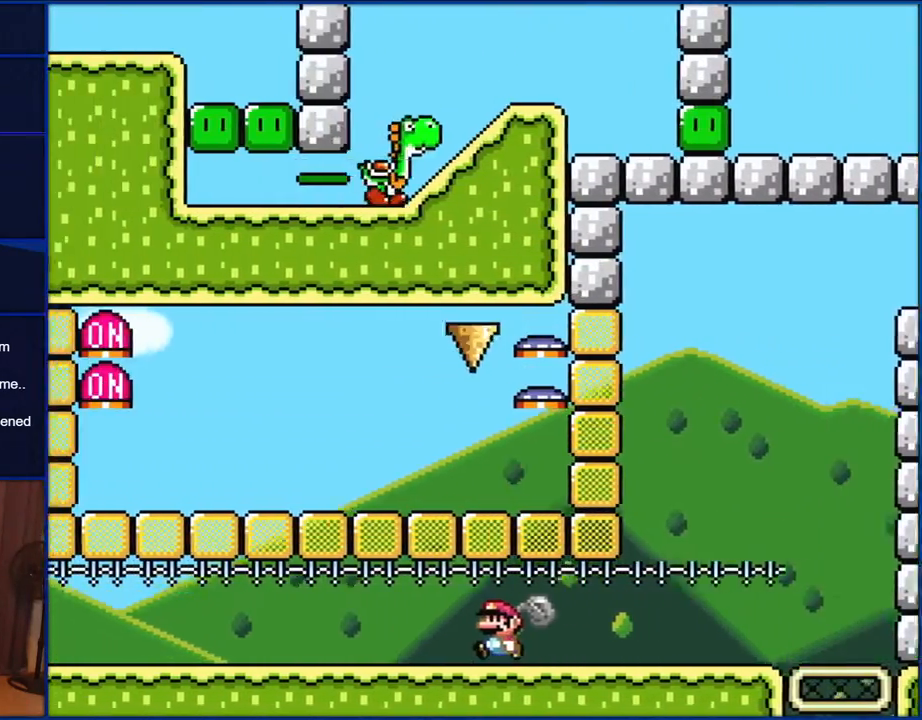
{"buttons": ["Y", "DPAD_LEFT"], "events": []}
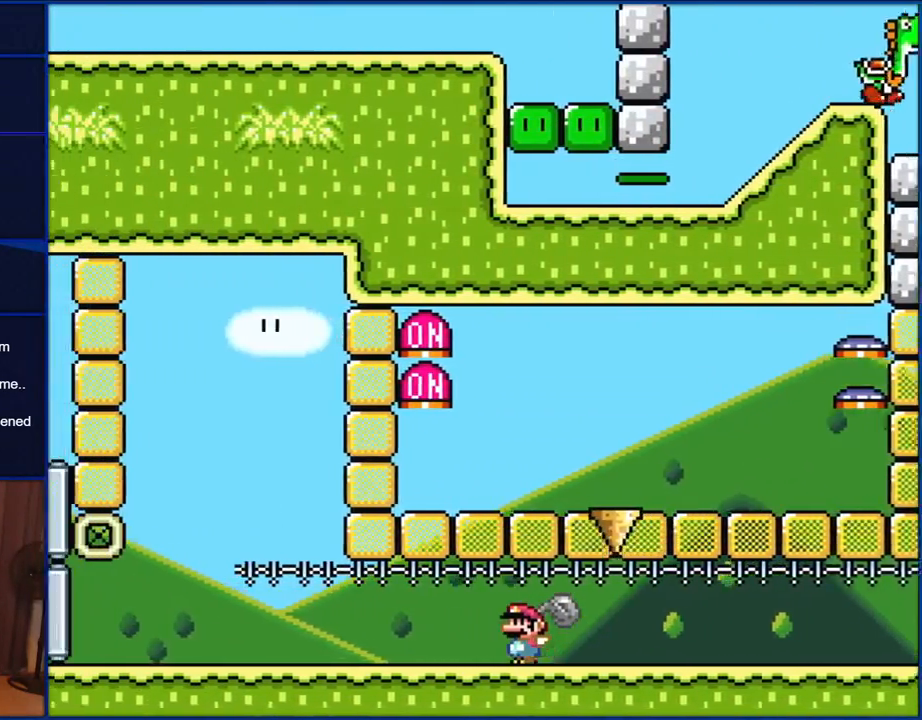
{"buttons": ["Y"], "events": [[500, "DPAD_LEFT", "up"]]}
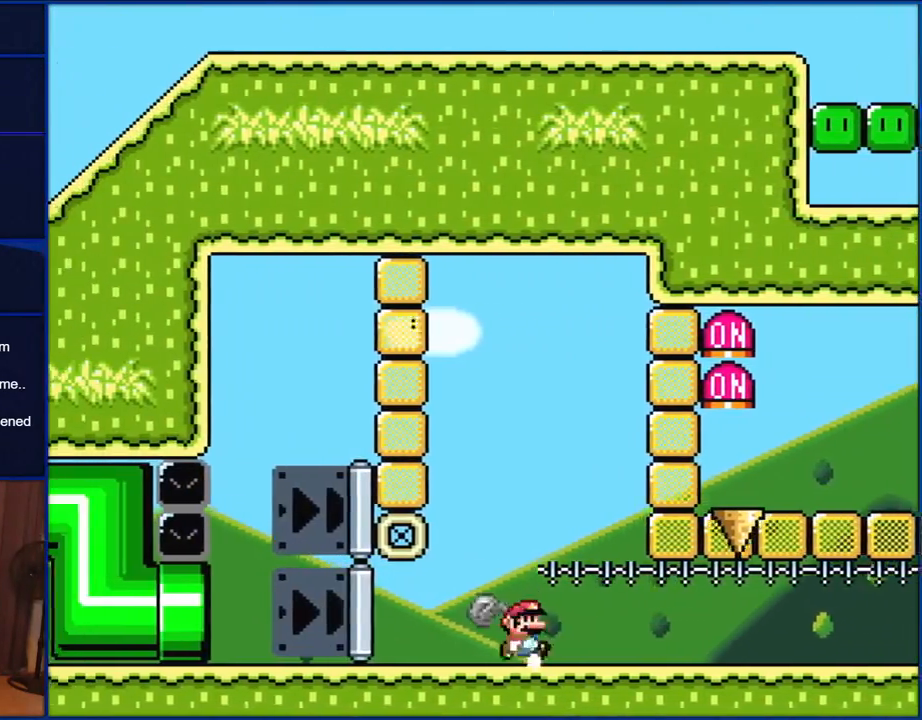
{"buttons": ["Y", "DPAD_RIGHT"], "events": [[67, "DPAD_RIGHT", "down"], [100, "B", "down"], [233, "B", "up"], [250, "DPAD_RIGHT", "up"], [417, "Y", "up"], [450, "DPAD_RIGHT", "down"], [500, "Y", "down"]]}
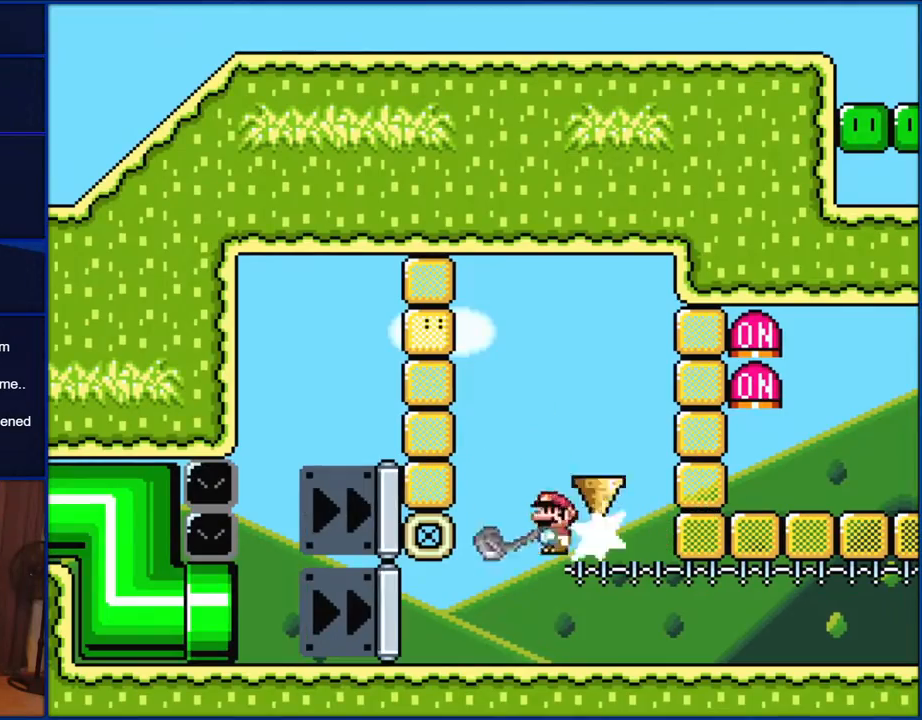
{"buttons": ["Y", "DPAD_RIGHT"], "events": []}
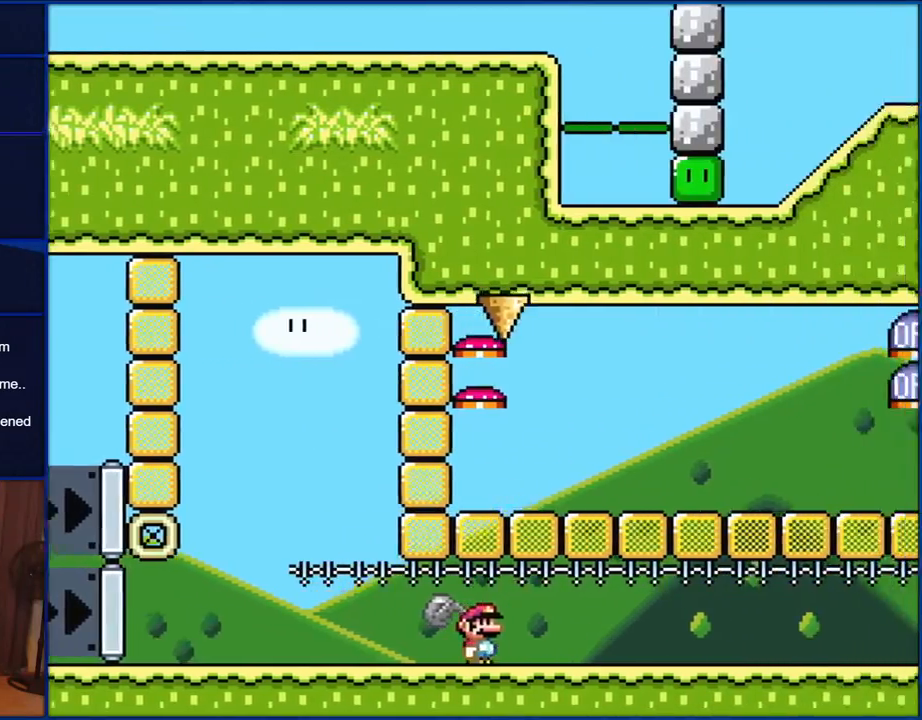
{"buttons": ["X", "DPAD_RIGHT"], "events": [[117, "X", "down"], [117, "Y", "up"]]}
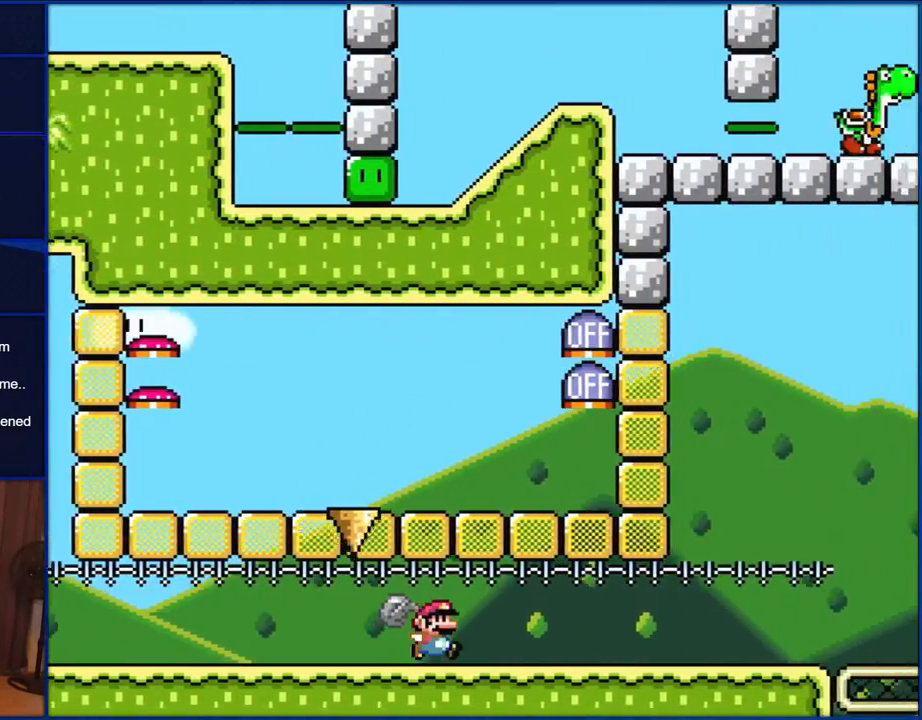
{"buttons": ["X", "DPAD_RIGHT"], "events": []}
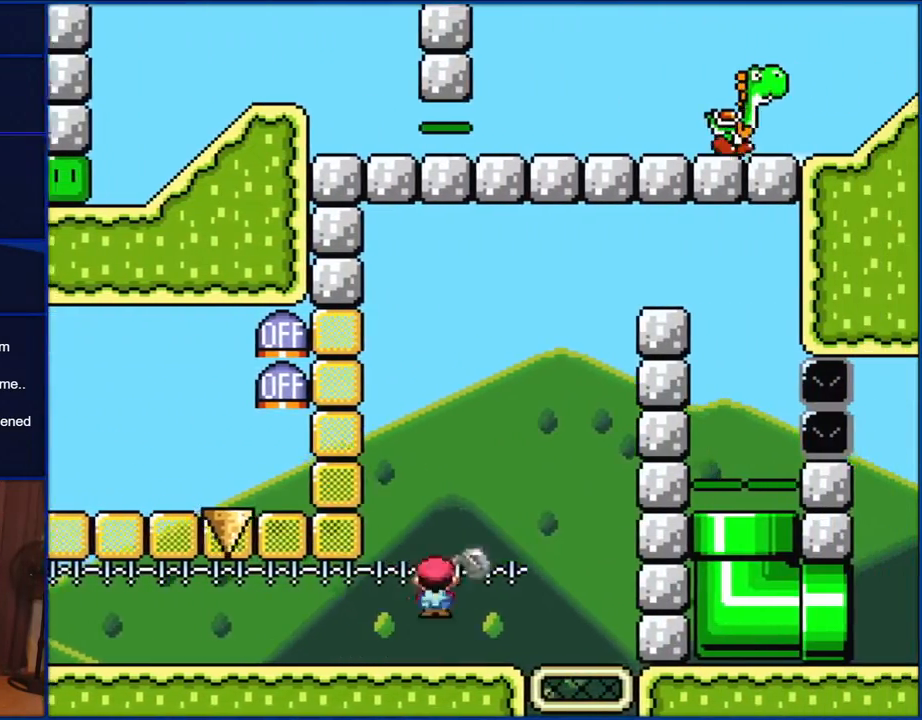
{"buttons": ["A", "X"], "events": [[33, "A", "down"], [33, "DPAD_RIGHT", "up"], [100, "DPAD_LEFT", "down"], [217, "DPAD_LEFT", "up"], [383, "DPAD_LEFT", "down"], [500, "DPAD_LEFT", "up"]]}
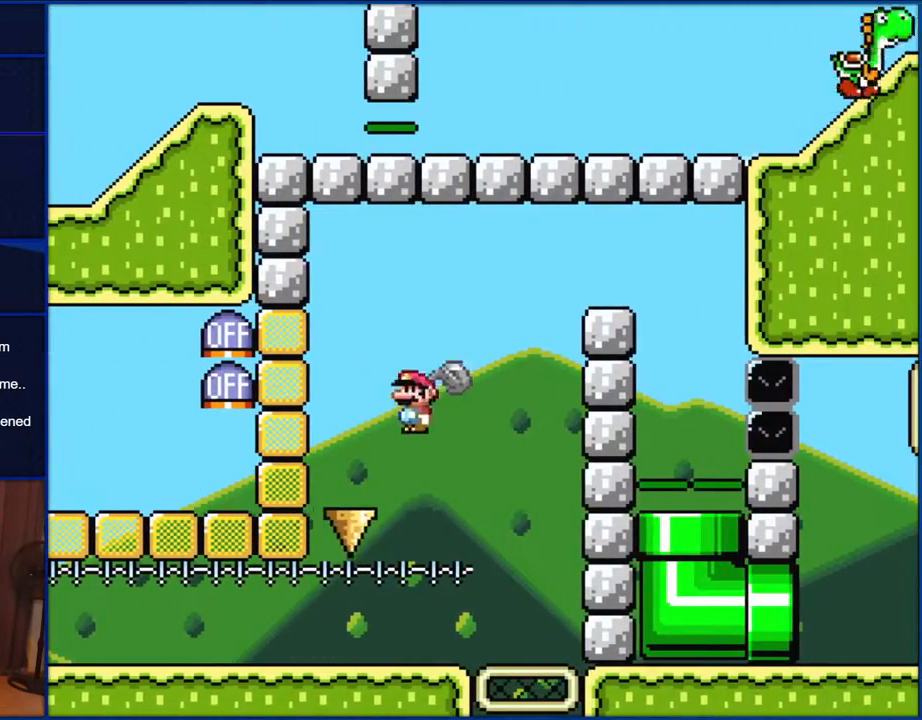
{"buttons": ["A", "X", "DPAD_RIGHT"], "events": [[33, "A", "up"], [100, "DPAD_RIGHT", "down"], [150, "A", "down"]]}